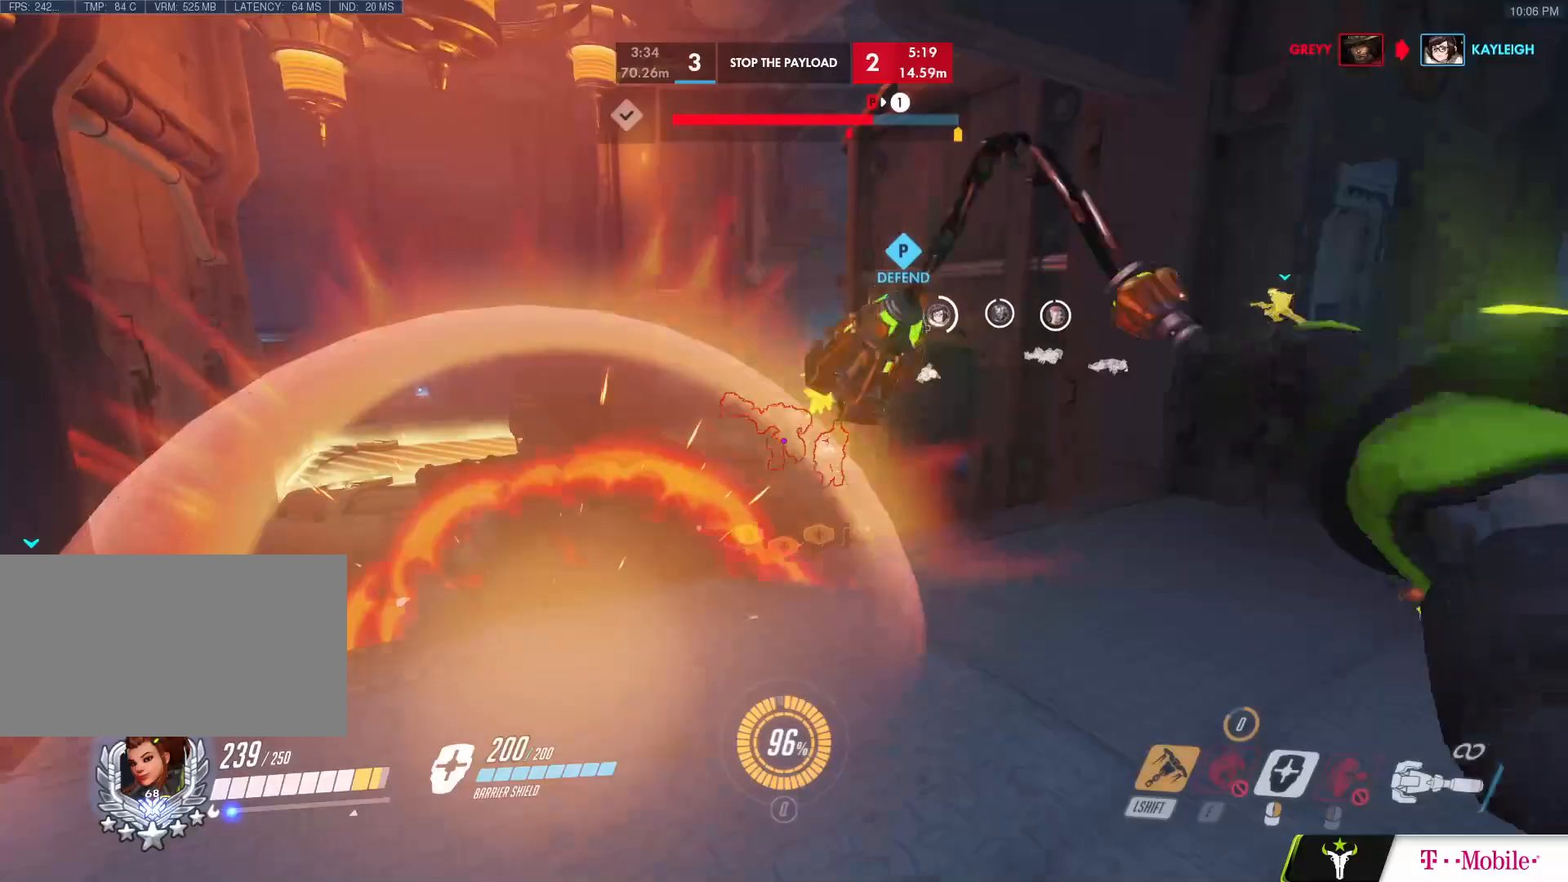
Gameplay with keyboard and mouse; each line is a JSON object with the keys and mouse buttons held at the frame after it. "events" lists presses ("down") and releases ("up") of "a", "c", "ctrl", "d", "e", "f", "g", "q", "r", "s", "shift", "space", "v", "w", "x", "z", "mouse_left", "mouse_wheel", "mouse_right", "mouse_mb4" and "mouse_mb5" between this image and that frame as [ms after this image, input, new state], when the widget could be followed in between. "mouse_left", "mouse_wheel", "mouse_right", "mouse_mb4", "mouse_mb5" = the "left", "wheel", "right", "mb4", "mb5" buttons of the "mouse" list. No other keys are recorded. "wheel" means that the mouse wheel is clicked or scrolled. Mouse movement is not recorded.
{"keys": ["d", "w"], "mouse": ["left"], "events": [[83, "mouse_left", "down"], [183, "d", "down"], [233, "a", "up"], [233, "w", "down"]]}
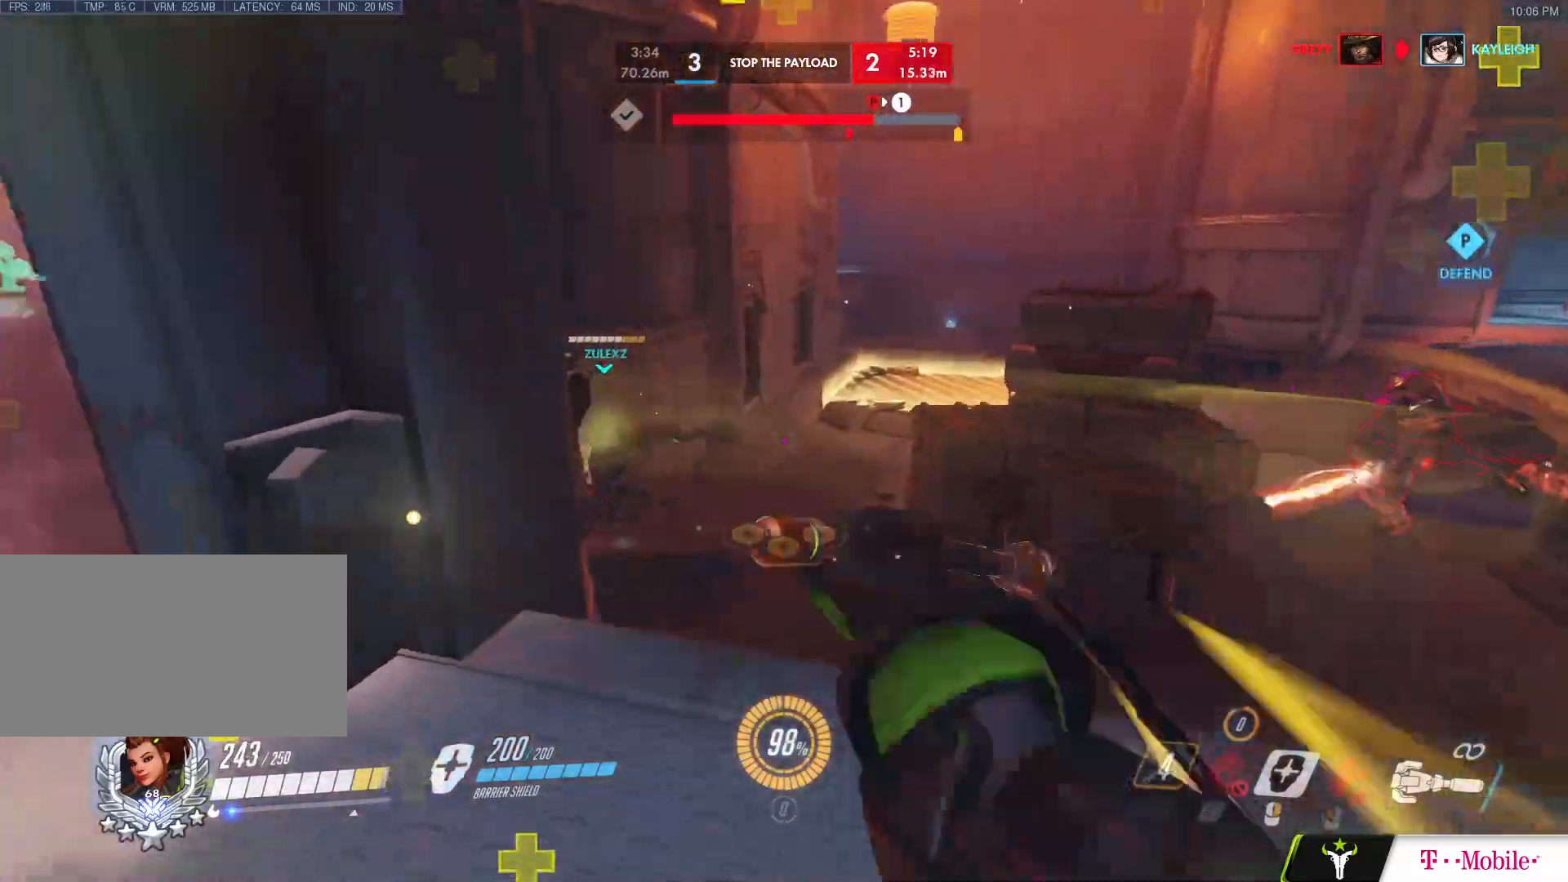
{"keys": ["a", "s"], "mouse": ["right"], "events": [[17, "w", "up"], [117, "e", "down"], [117, "mouse_left", "up"], [150, "a", "down"], [200, "d", "up"], [200, "e", "up"], [300, "s", "down"], [300, "space", "down"], [383, "a", "up"], [383, "space", "up"], [483, "a", "down"], [483, "mouse_right", "down"]]}
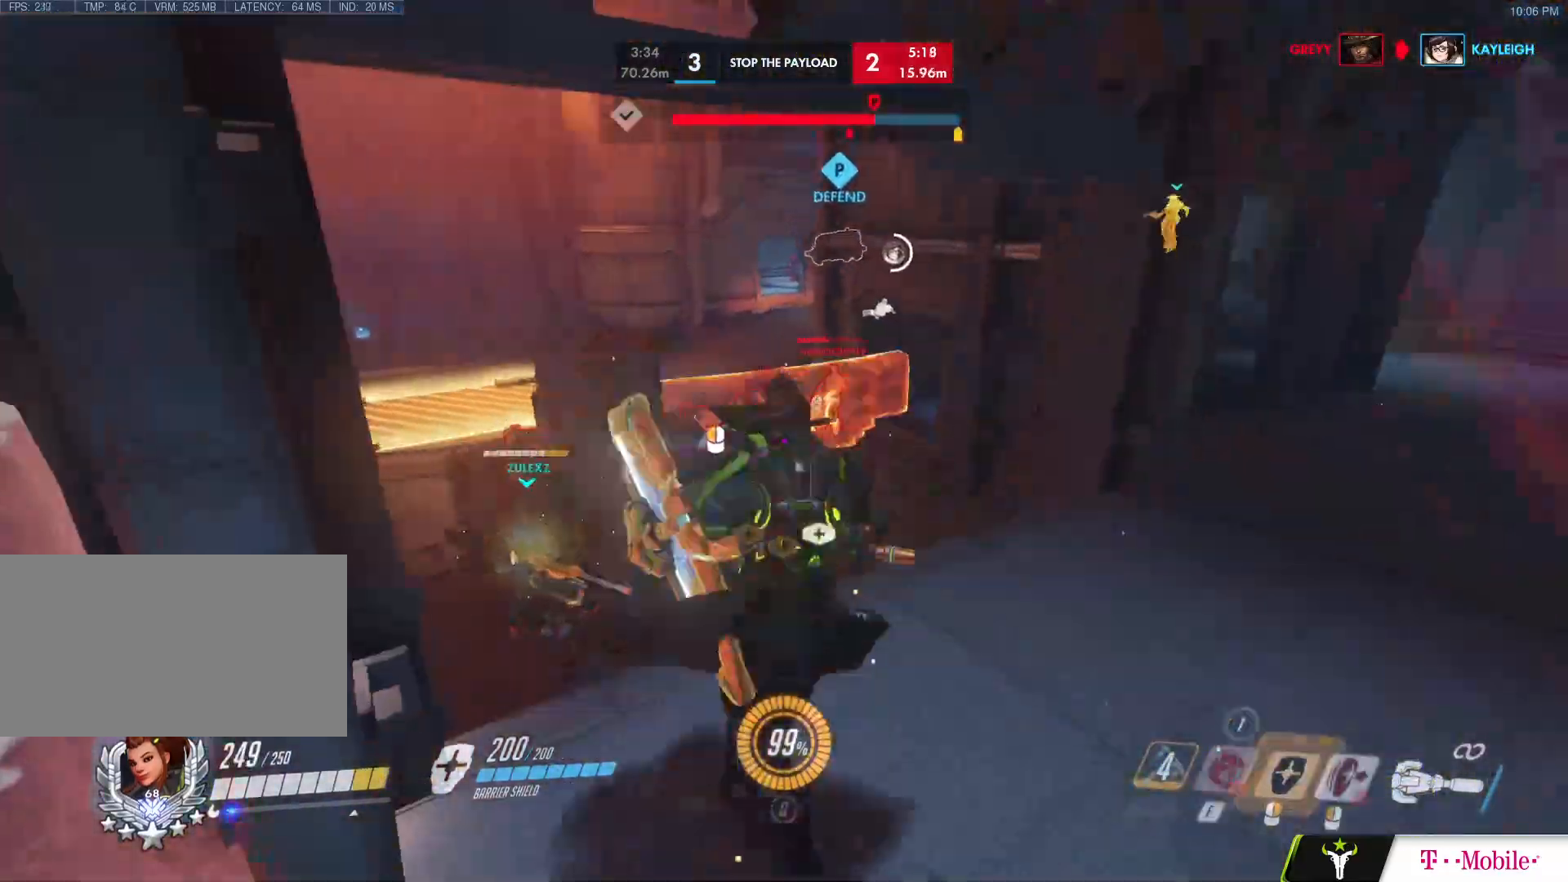
{"keys": ["a", "s"], "mouse": ["right"], "events": [[83, "a", "up"], [400, "a", "down"]]}
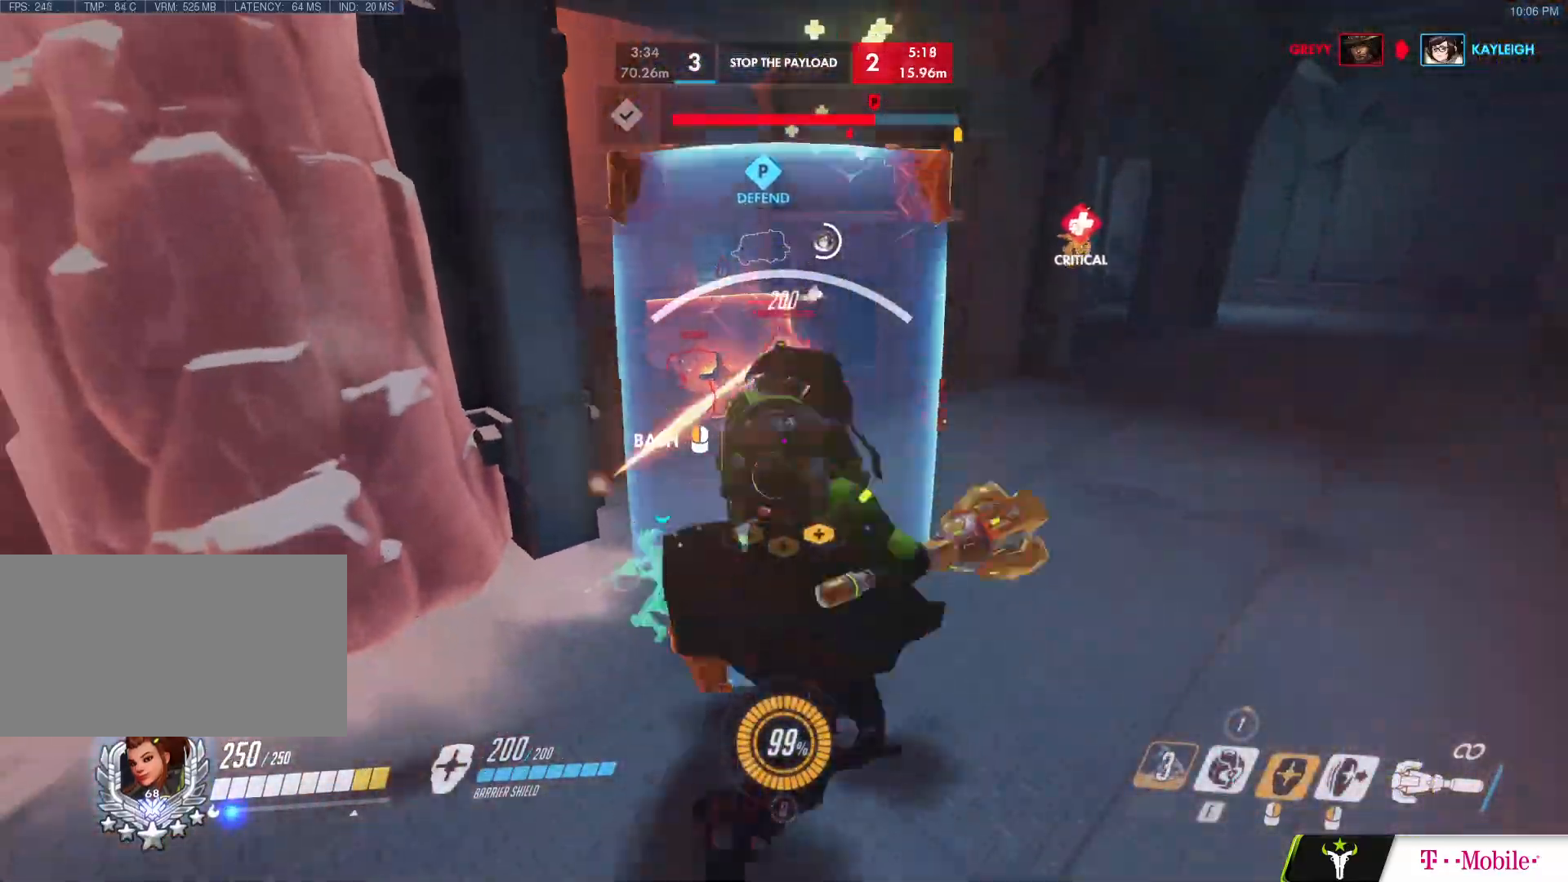
{"keys": ["d", "w"], "mouse": ["left"], "events": [[50, "s", "up"], [83, "w", "down"], [333, "a", "up"], [333, "d", "down"], [383, "mouse_right", "up"], [467, "mouse_left", "down"]]}
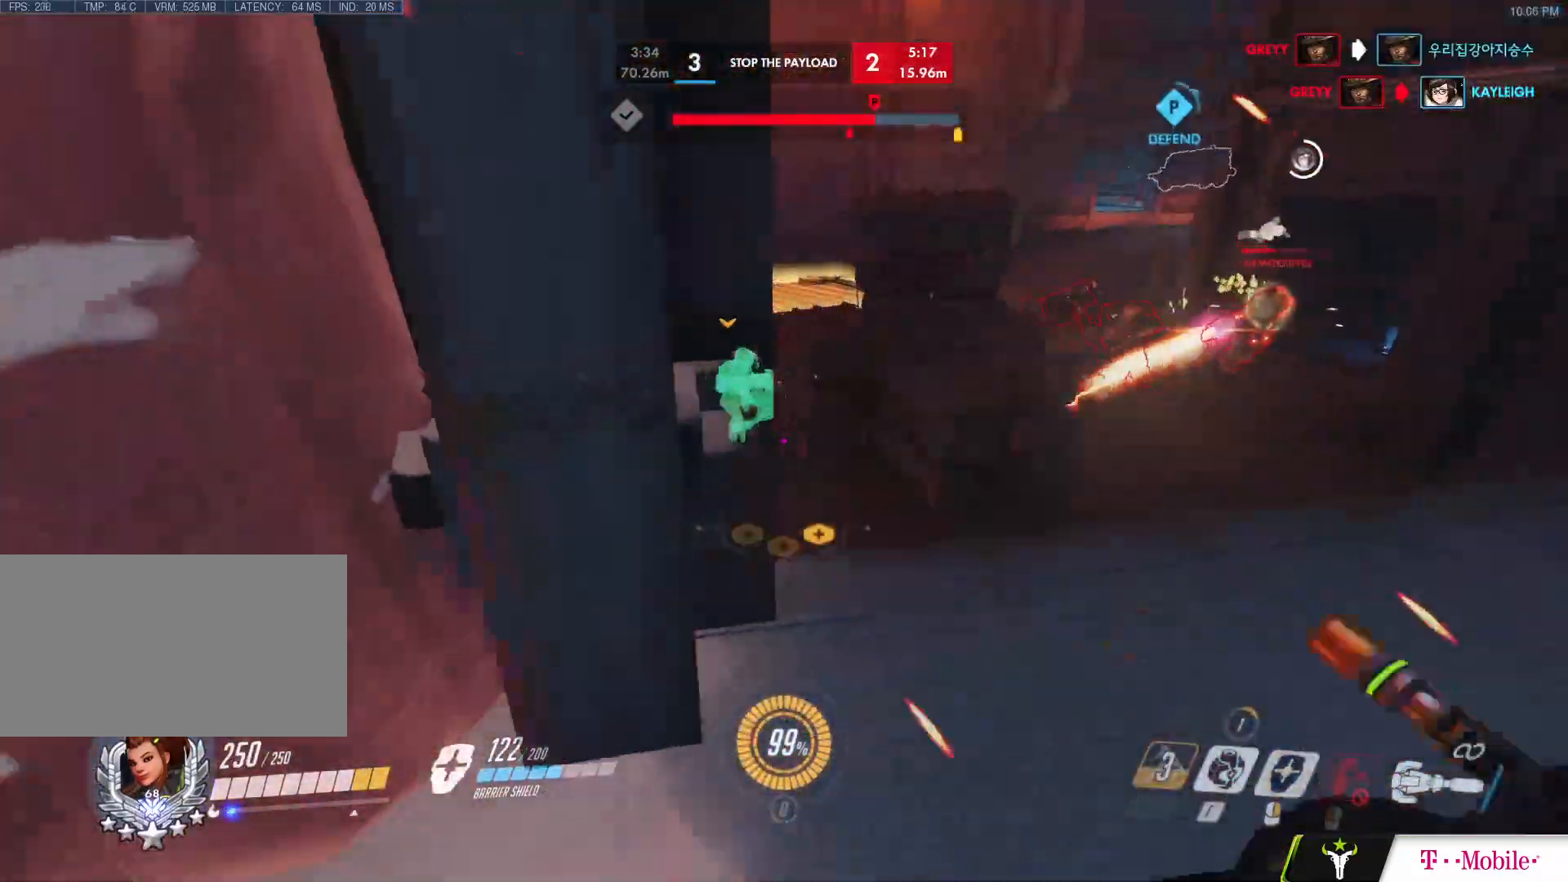
{"keys": ["s"], "mouse": [], "events": [[200, "w", "up"], [250, "mouse_left", "up"], [300, "e", "down"], [350, "a", "down"], [350, "d", "up"], [383, "e", "up"], [433, "s", "down"], [483, "a", "up"]]}
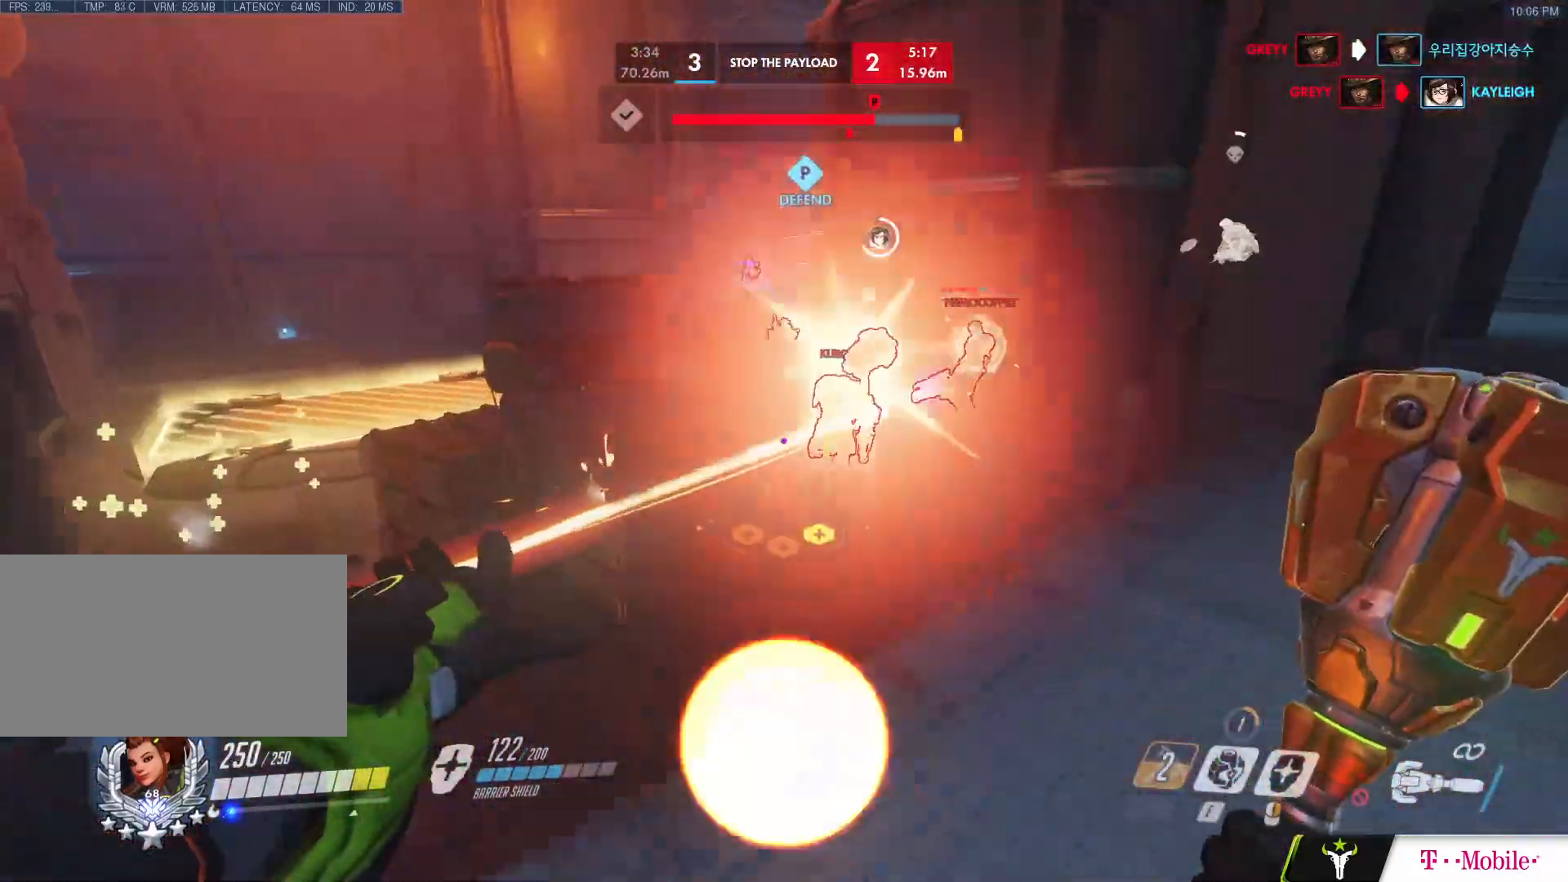
{"keys": ["a"], "mouse": [], "events": [[33, "d", "down"], [117, "a", "down"], [133, "mouse_left", "down"], [150, "d", "up"], [317, "mouse_left", "up"], [317, "s", "up"], [333, "s", "down"], [383, "s", "up"]]}
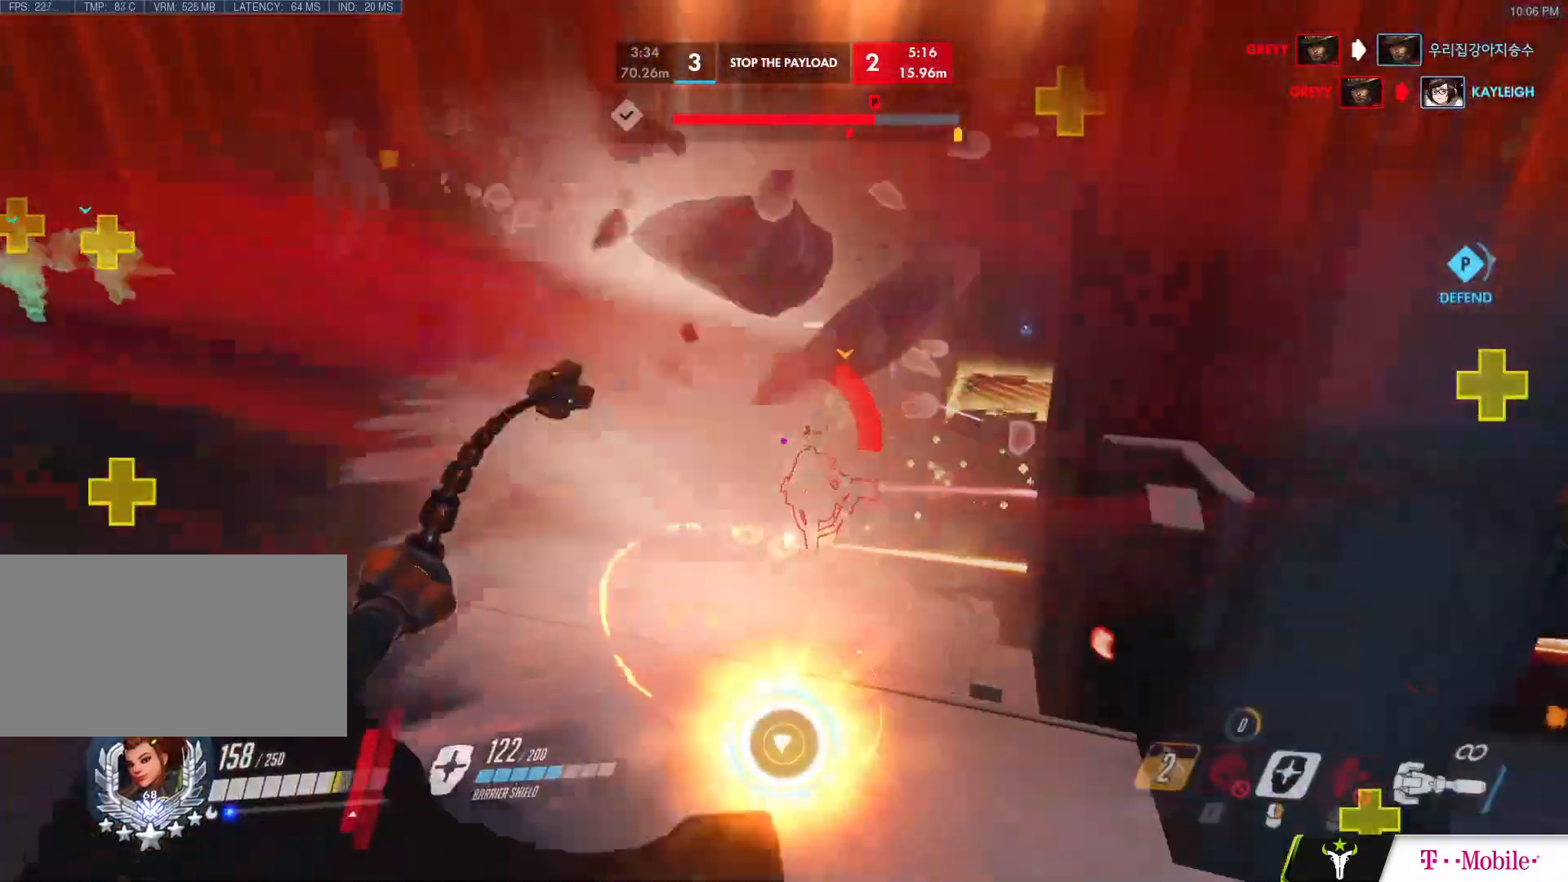
{"keys": ["a", "space"], "mouse": ["left"], "events": [[333, "mouse_left", "down"], [417, "space", "down"]]}
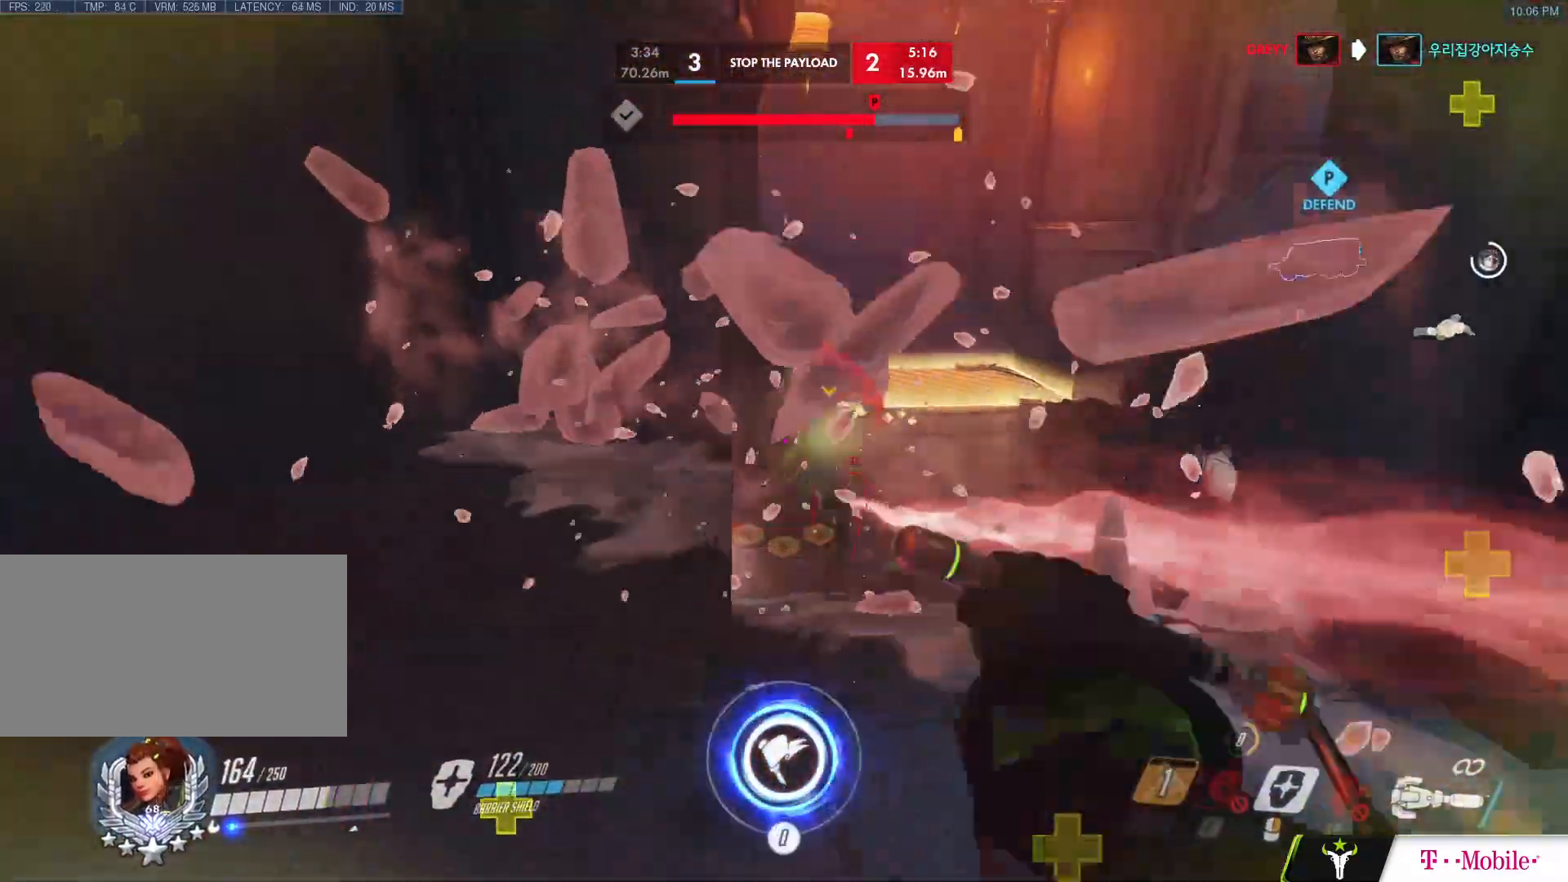
{"keys": ["a"], "mouse": ["right"], "events": [[17, "mouse_left", "up"], [17, "s", "down"], [17, "space", "up"], [117, "s", "up"], [200, "w", "down"], [250, "w", "up"], [350, "mouse_right", "down"]]}
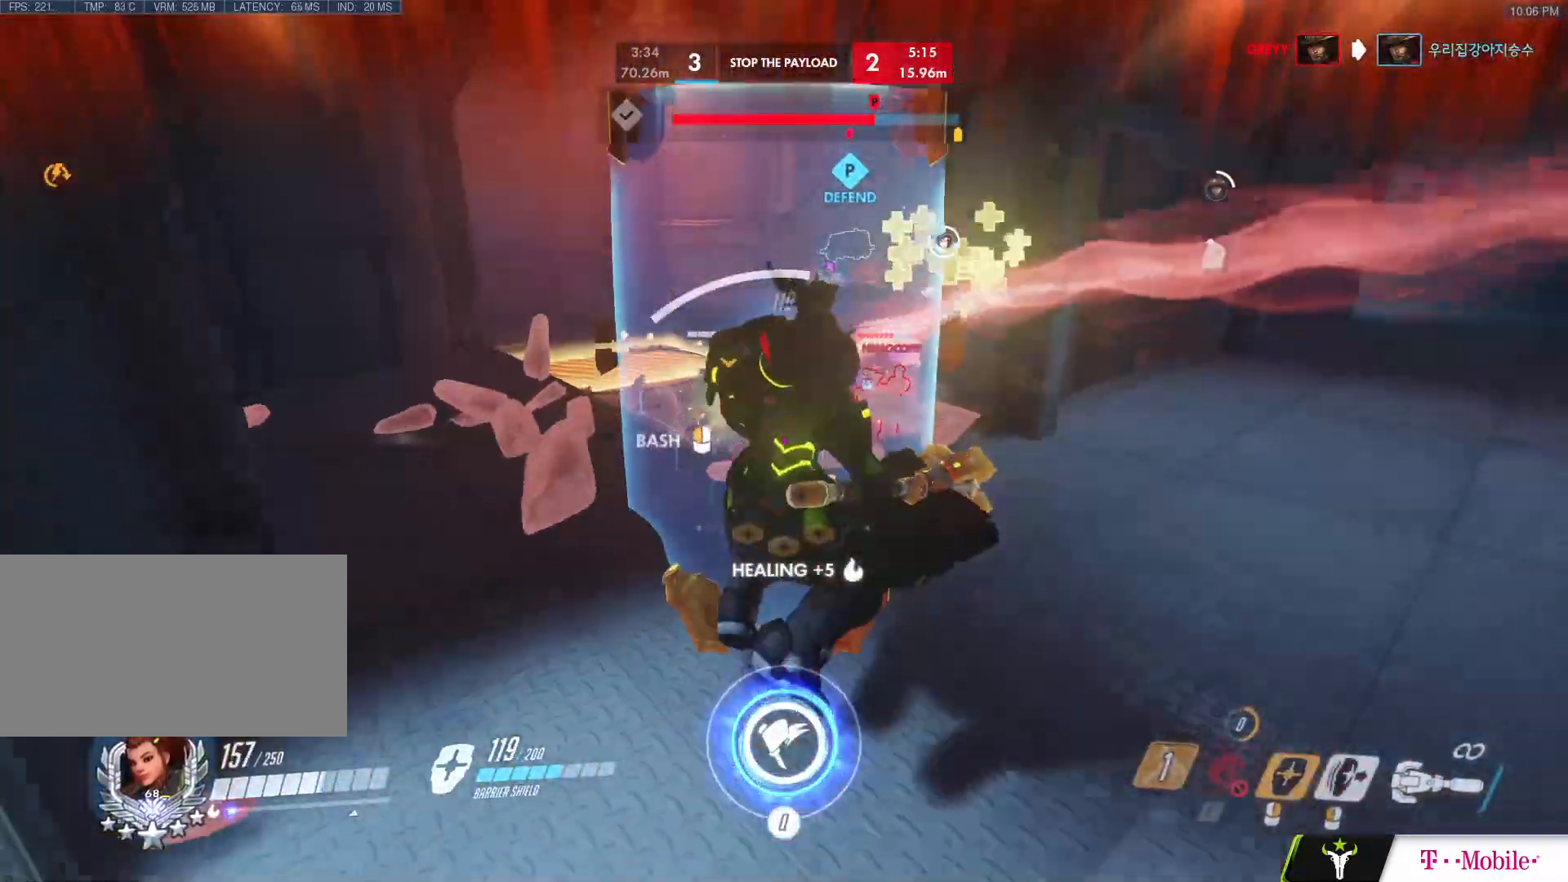
{"keys": ["a", "d", "w"], "mouse": ["right"], "events": [[83, "w", "down"], [133, "s", "down"], [133, "w", "up"], [167, "a", "up"], [217, "d", "down"], [267, "s", "up"], [450, "w", "down"], [500, "a", "down"]]}
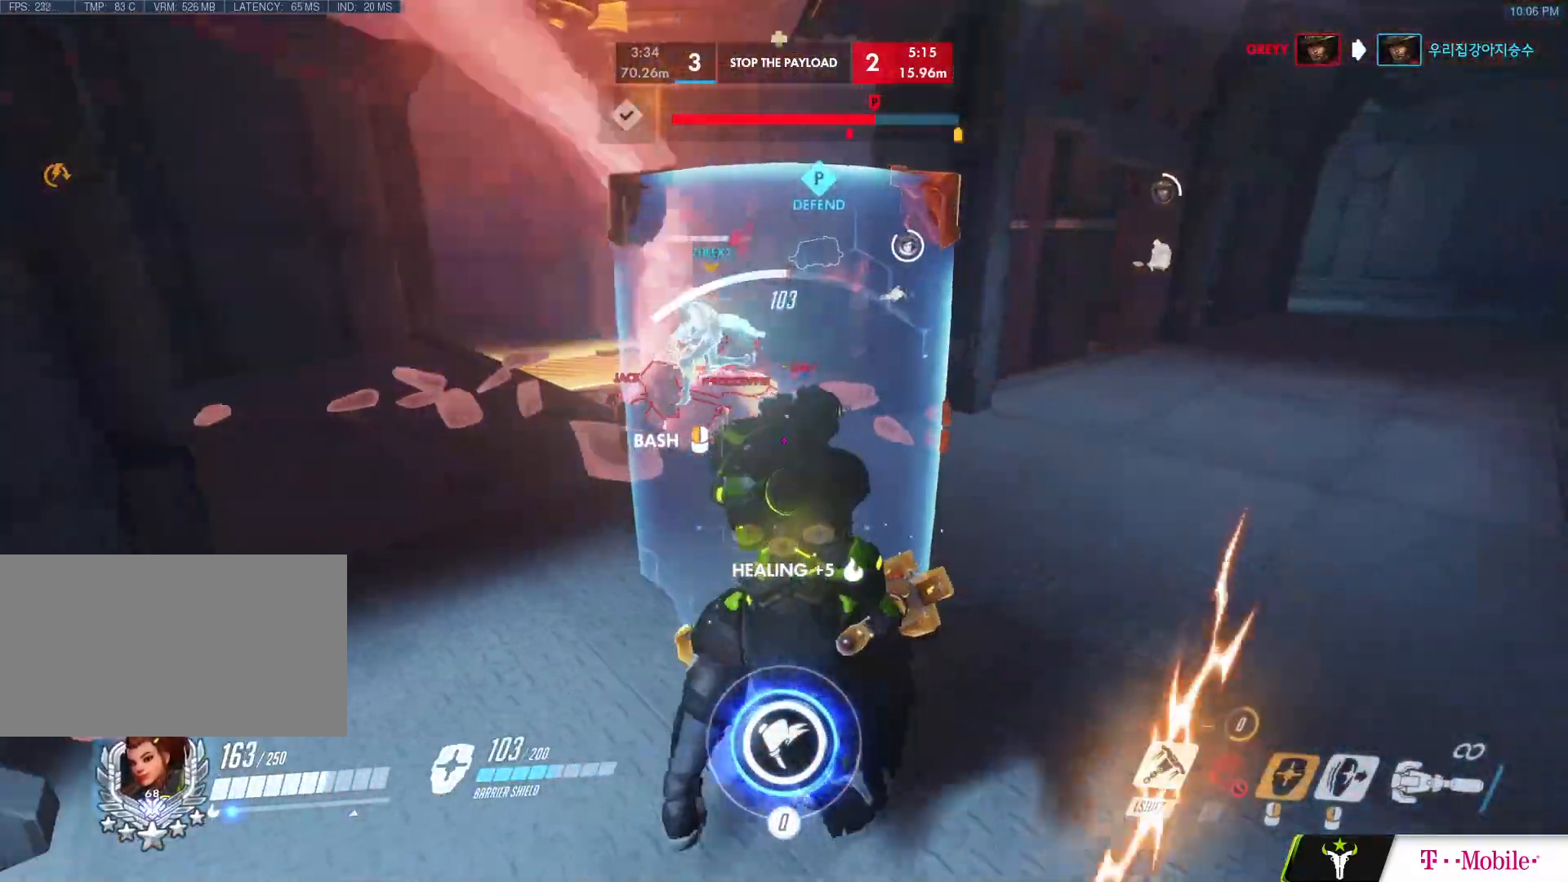
{"keys": ["a", "s"], "mouse": [], "events": [[50, "d", "up"], [50, "w", "up"], [150, "mouse_right", "up"], [150, "s", "down"], [233, "shift", "down"], [333, "shift", "up"], [383, "space", "down"], [467, "space", "up"]]}
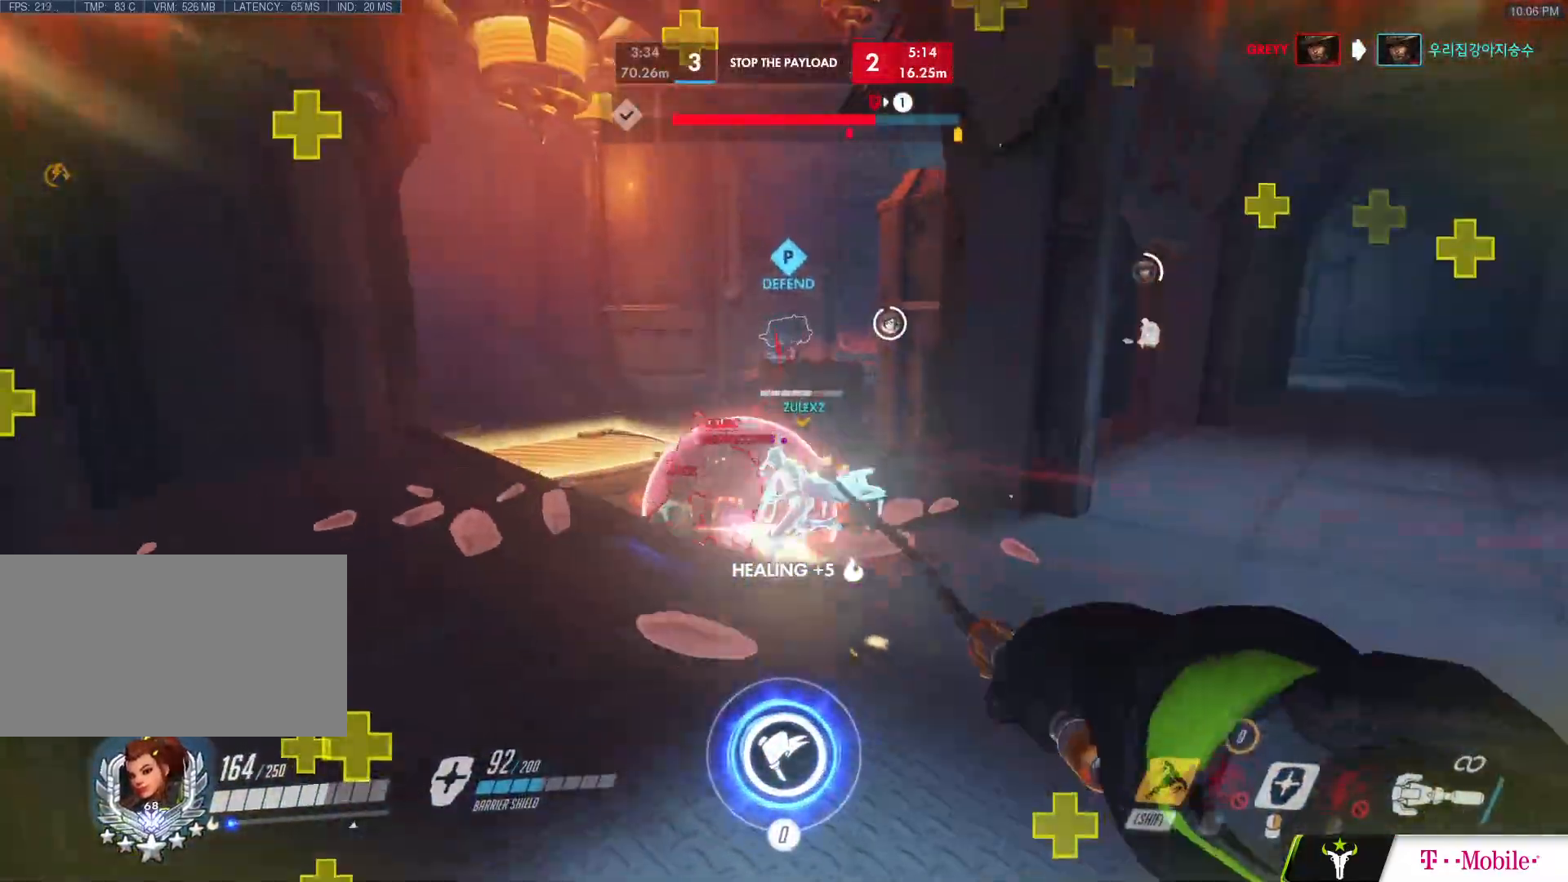
{"keys": ["a", "w"], "mouse": [], "events": [[200, "s", "up"], [383, "w", "down"]]}
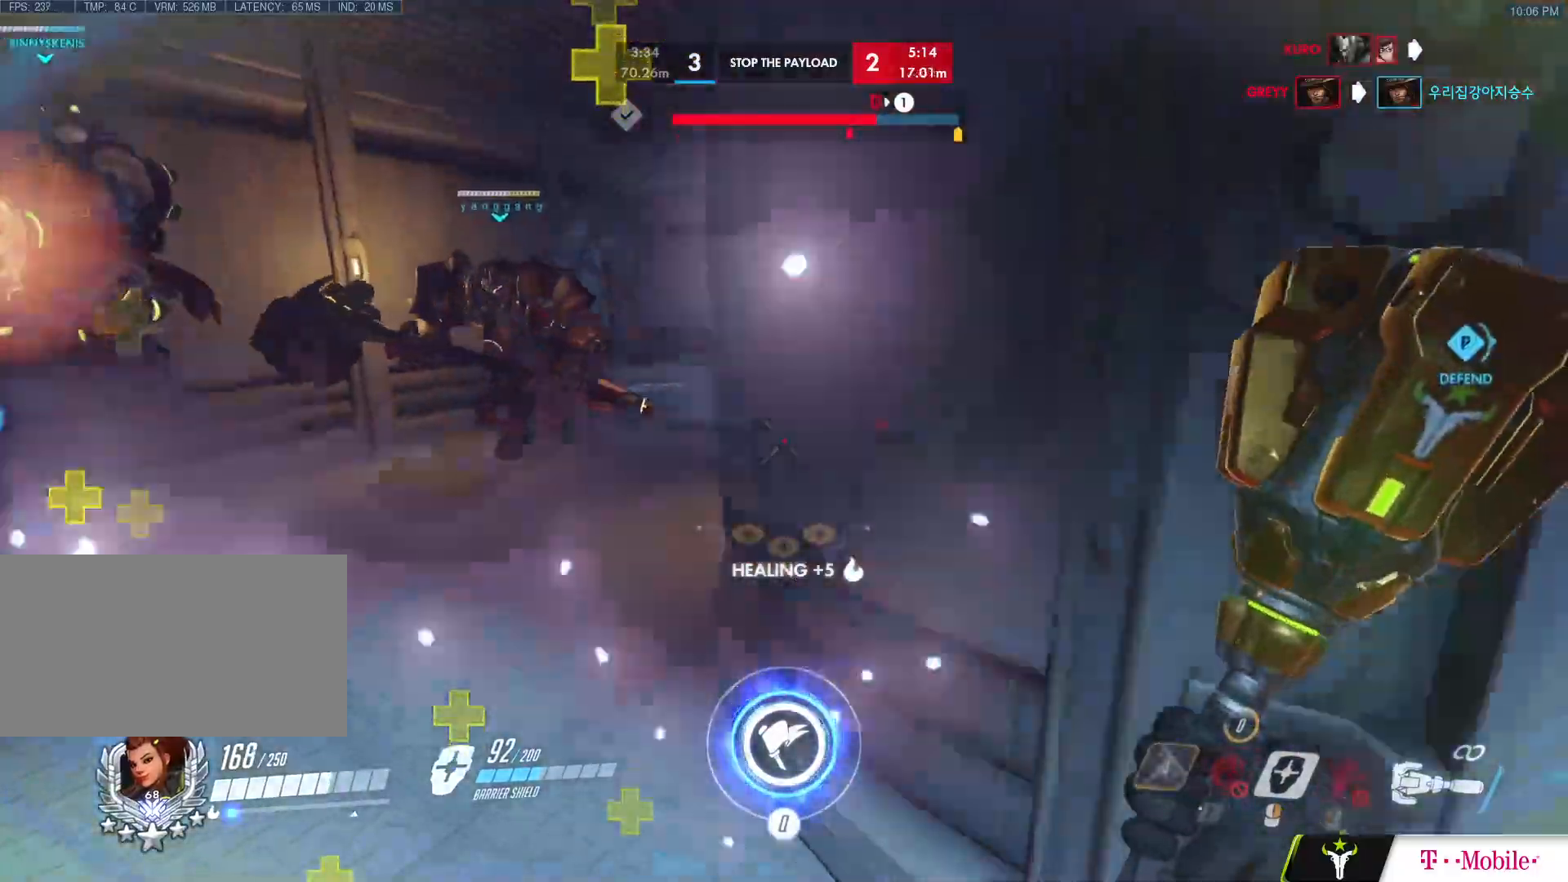
{"keys": ["a", "space"], "mouse": ["left"]}
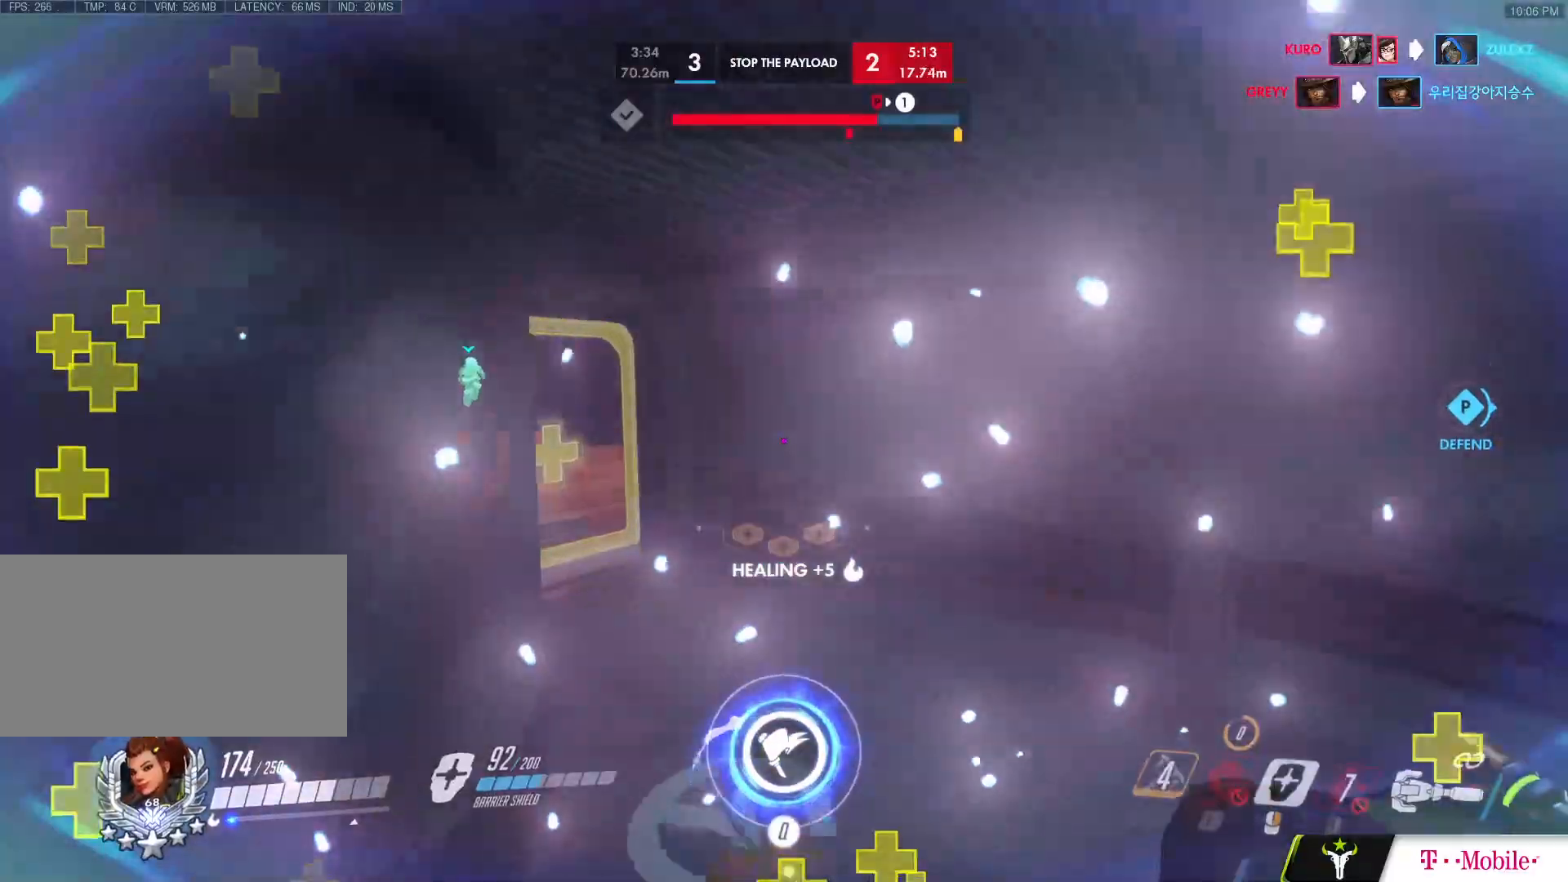
{"keys": ["d", "s"], "mouse": ["left"], "events": [[100, "mouse_left", "up"], [100, "s", "down"], [100, "space", "up"], [183, "a", "up"], [183, "d", "down"], [417, "mouse_left", "down"]]}
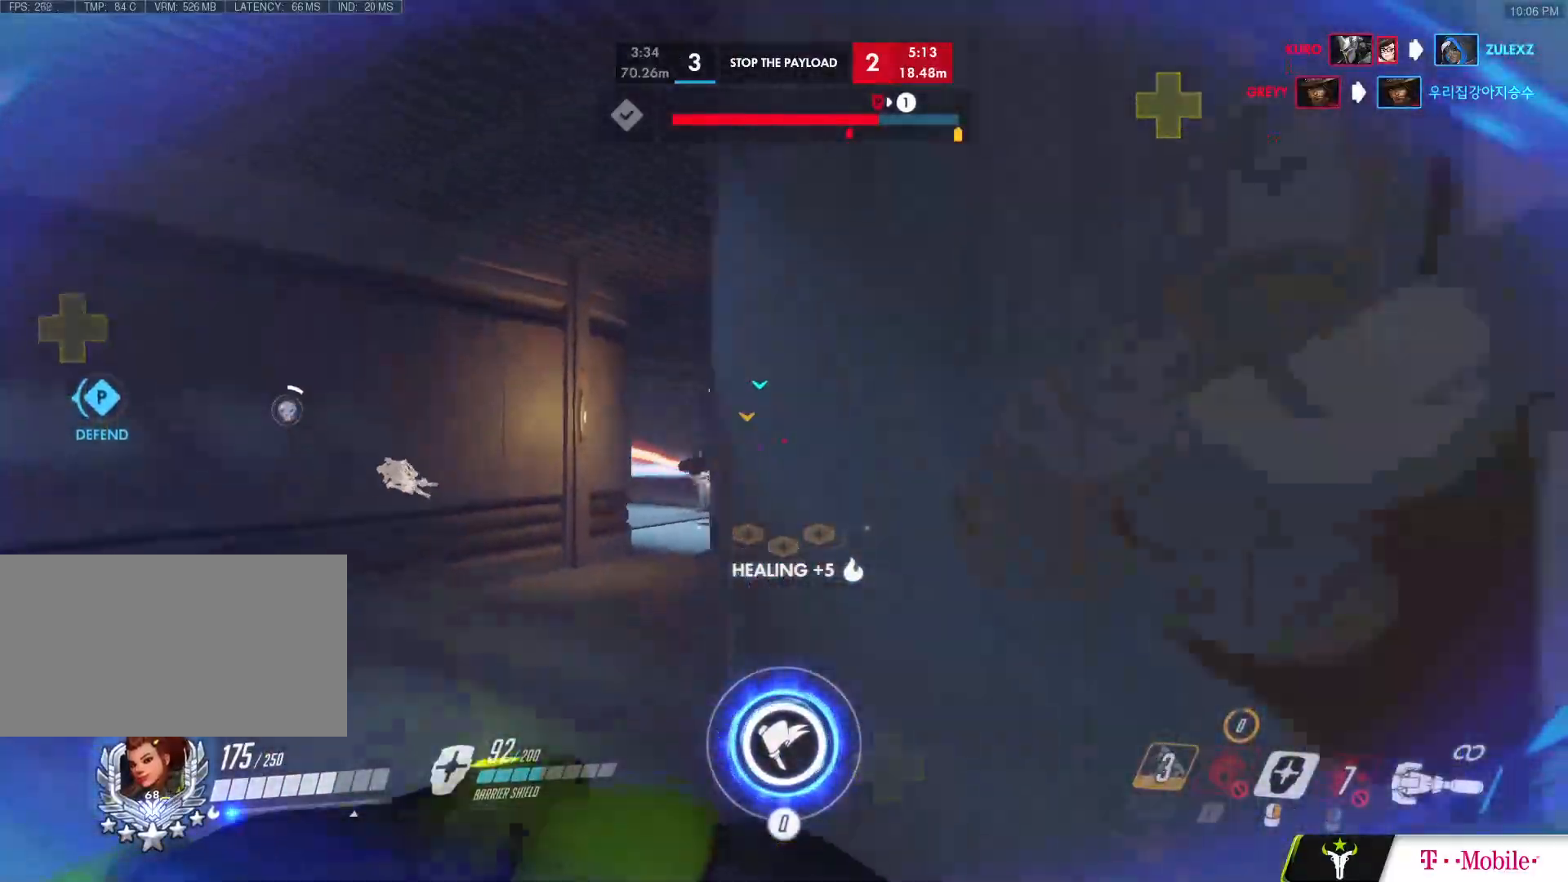
{"keys": ["w"], "mouse": ["left"], "events": [[117, "space", "down"], [200, "s", "up"], [250, "space", "up"], [300, "w", "down"], [350, "d", "up"]]}
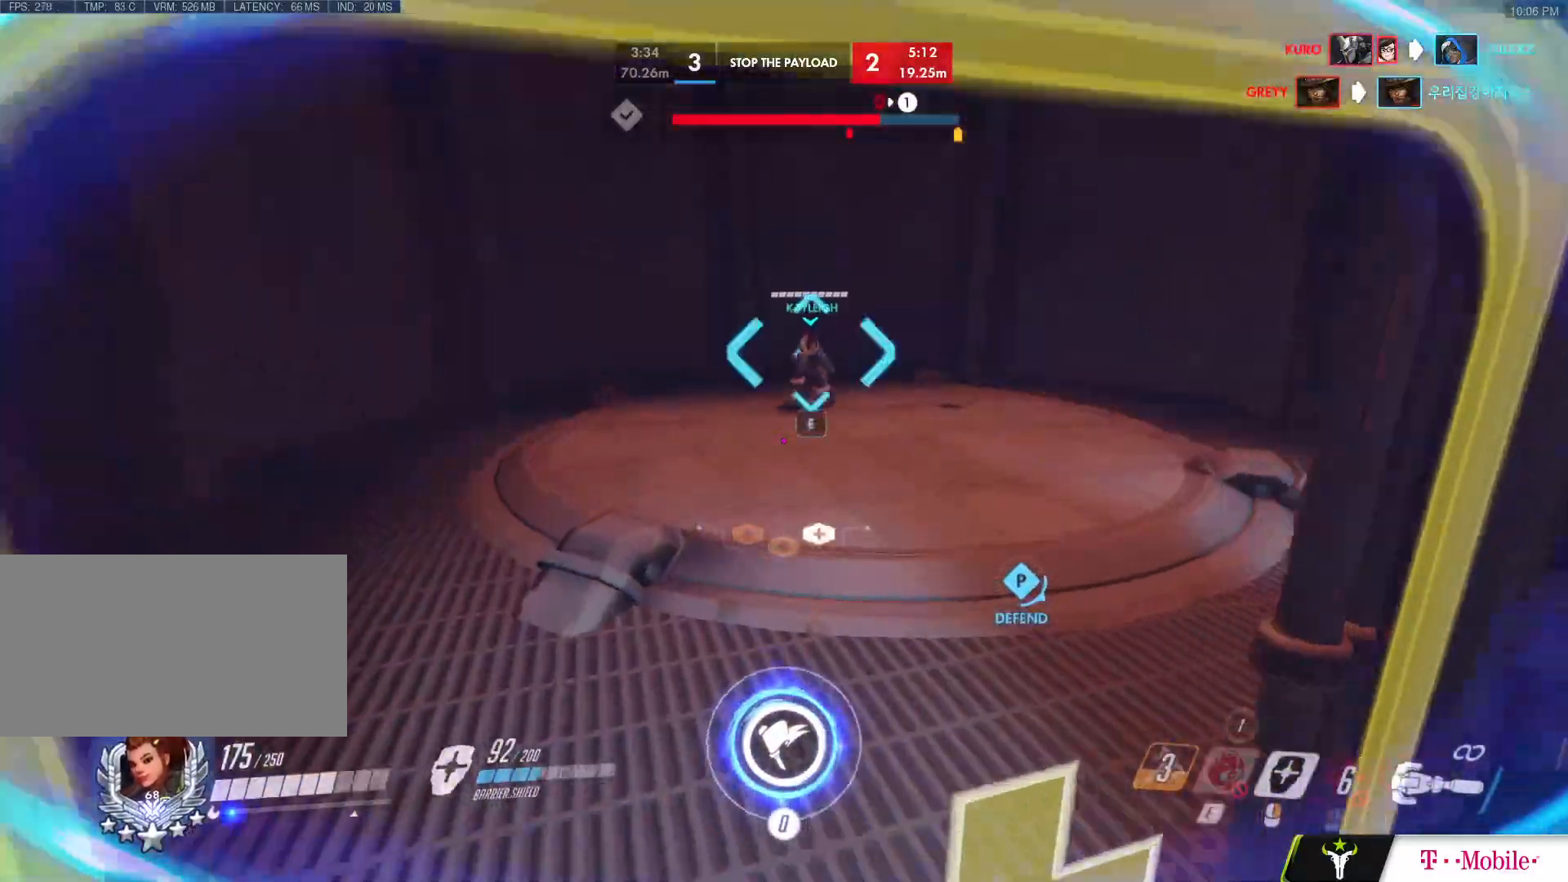
{"keys": ["s"], "mouse": [], "events": [[167, "mouse_left", "up"], [217, "a", "down"], [217, "w", "up"], [317, "s", "down"], [367, "a", "up"]]}
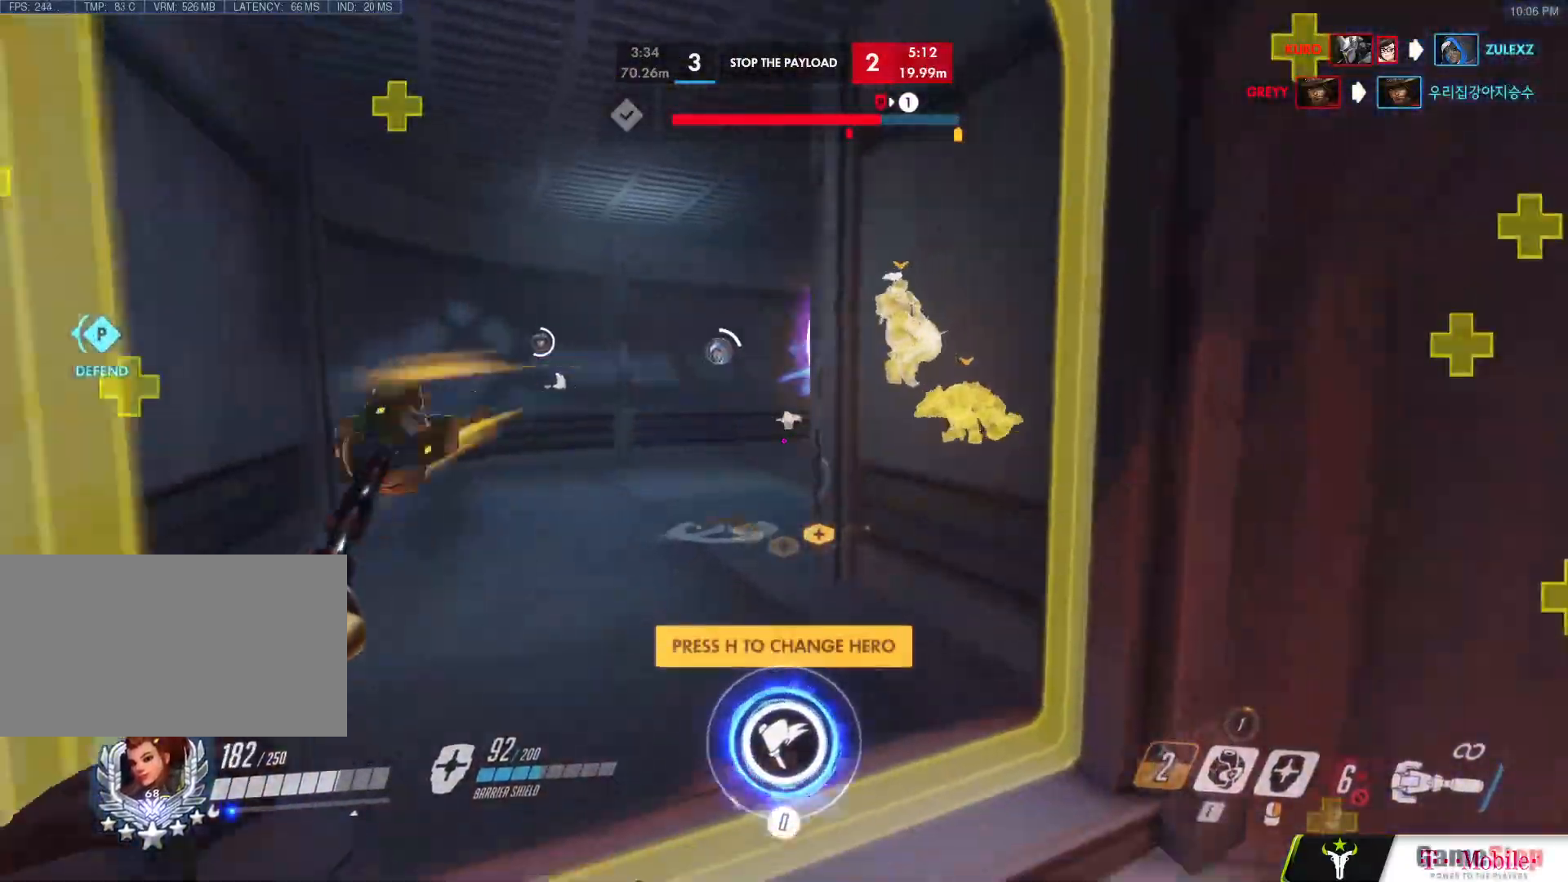
{"keys": ["w"], "mouse": [], "events": [[50, "a", "down"], [50, "r", "down"], [50, "s", "up"], [67, "r", "up"], [133, "a", "up"], [133, "w", "down"], [183, "mouse_left", "down"], [267, "a", "down"], [383, "mouse_left", "up"], [467, "a", "up"]]}
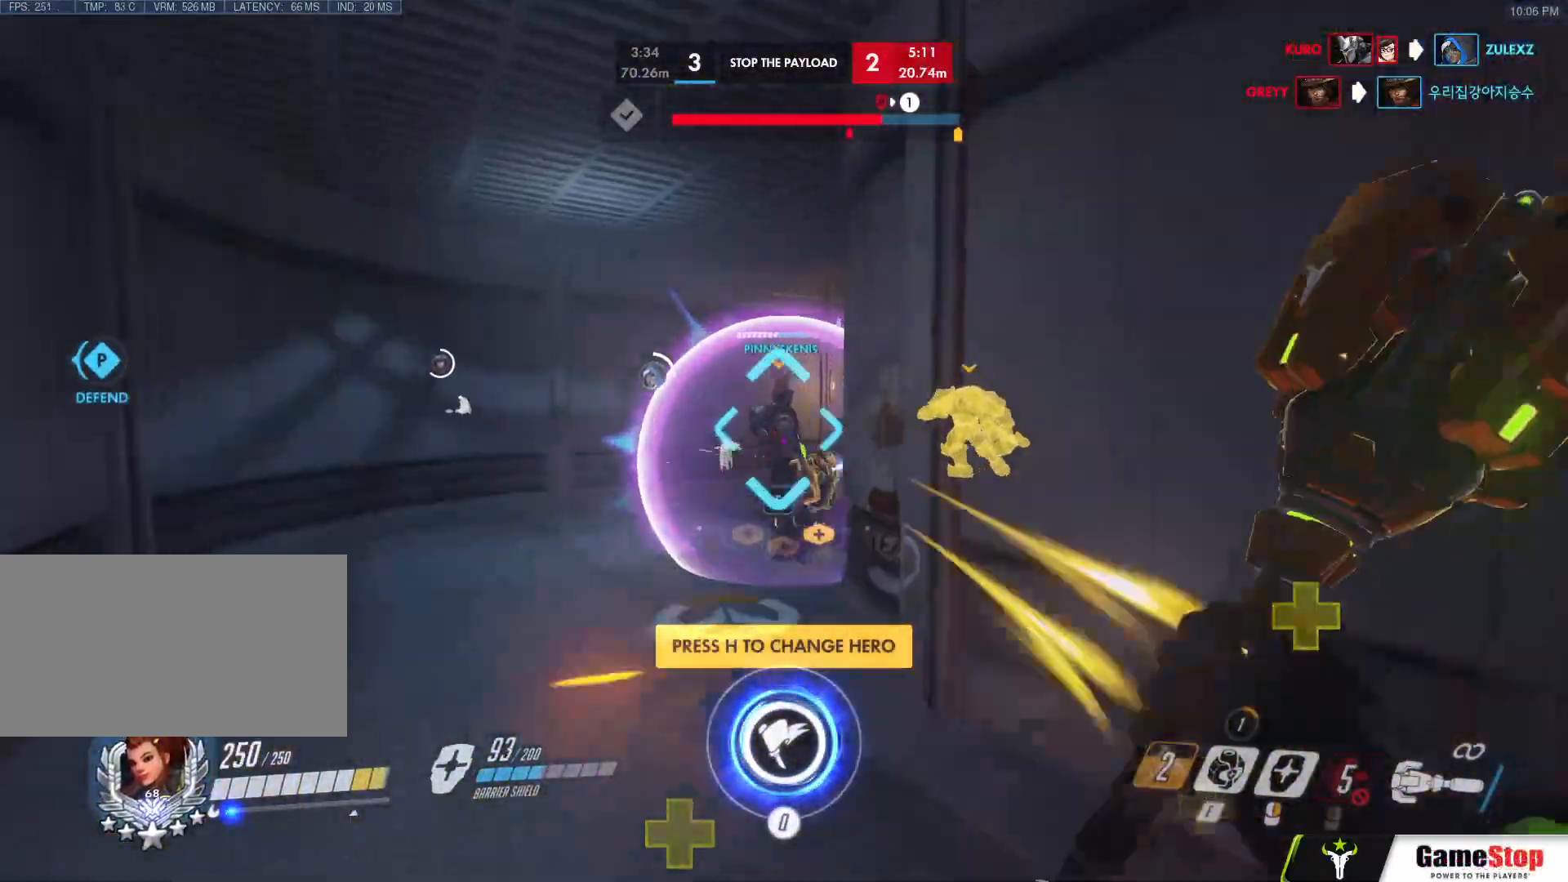
{"keys": ["space", "w"], "mouse": ["left"], "events": [[17, "e", "down"], [117, "e", "up"], [117, "mouse_left", "down"], [483, "space", "down"]]}
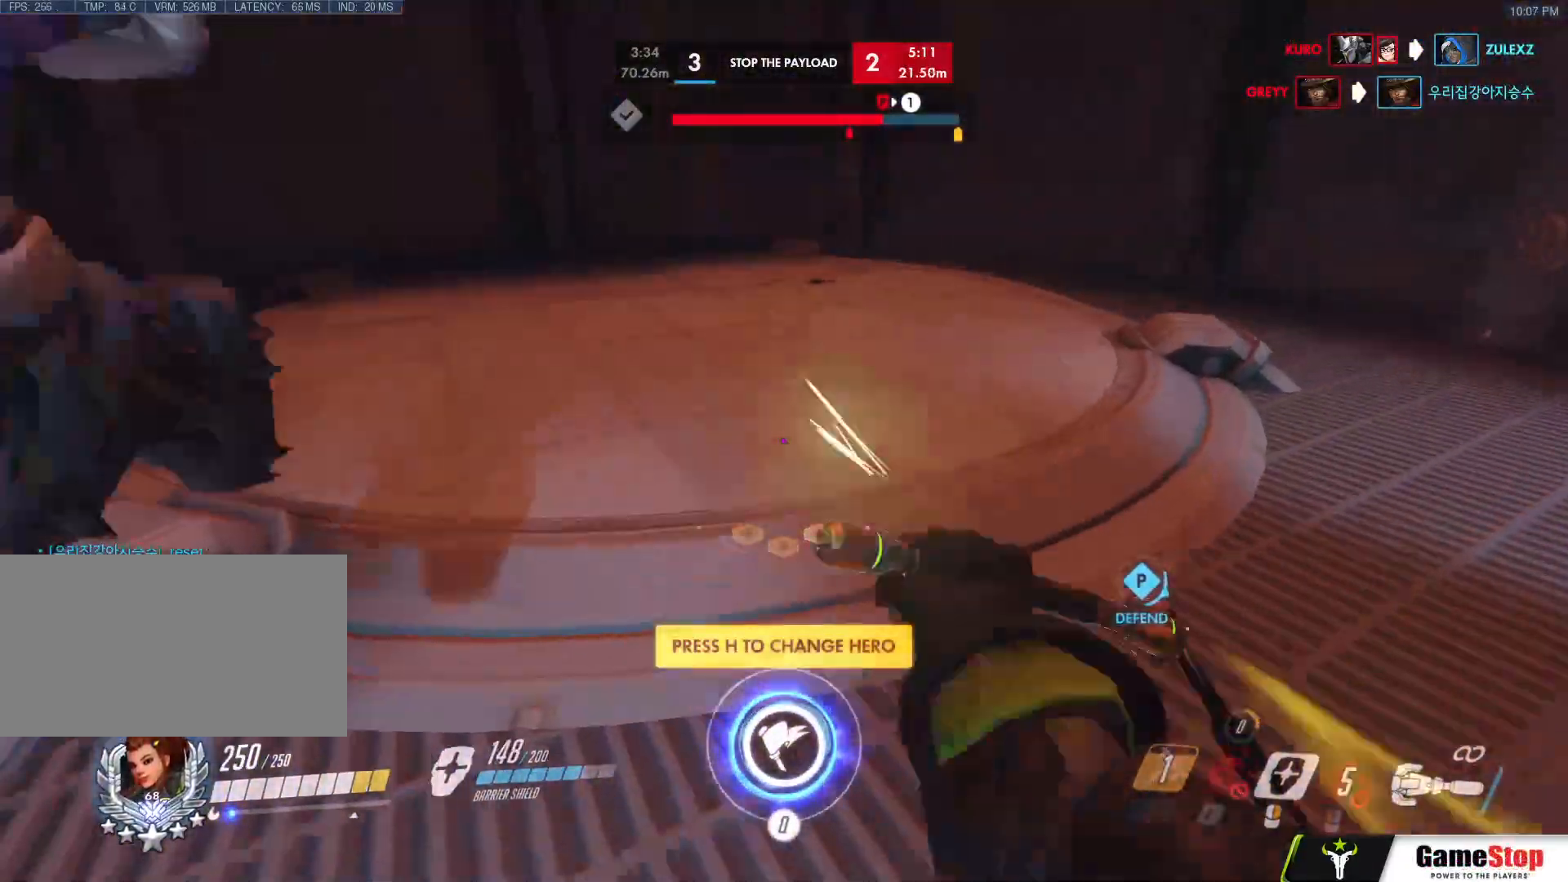
{"keys": ["a", "s"], "mouse": ["left"], "events": [[33, "mouse_left", "up"], [83, "space", "up"], [133, "a", "down"], [133, "mouse_left", "down"], [133, "w", "up"], [217, "s", "down"], [267, "a", "up"], [450, "a", "down"]]}
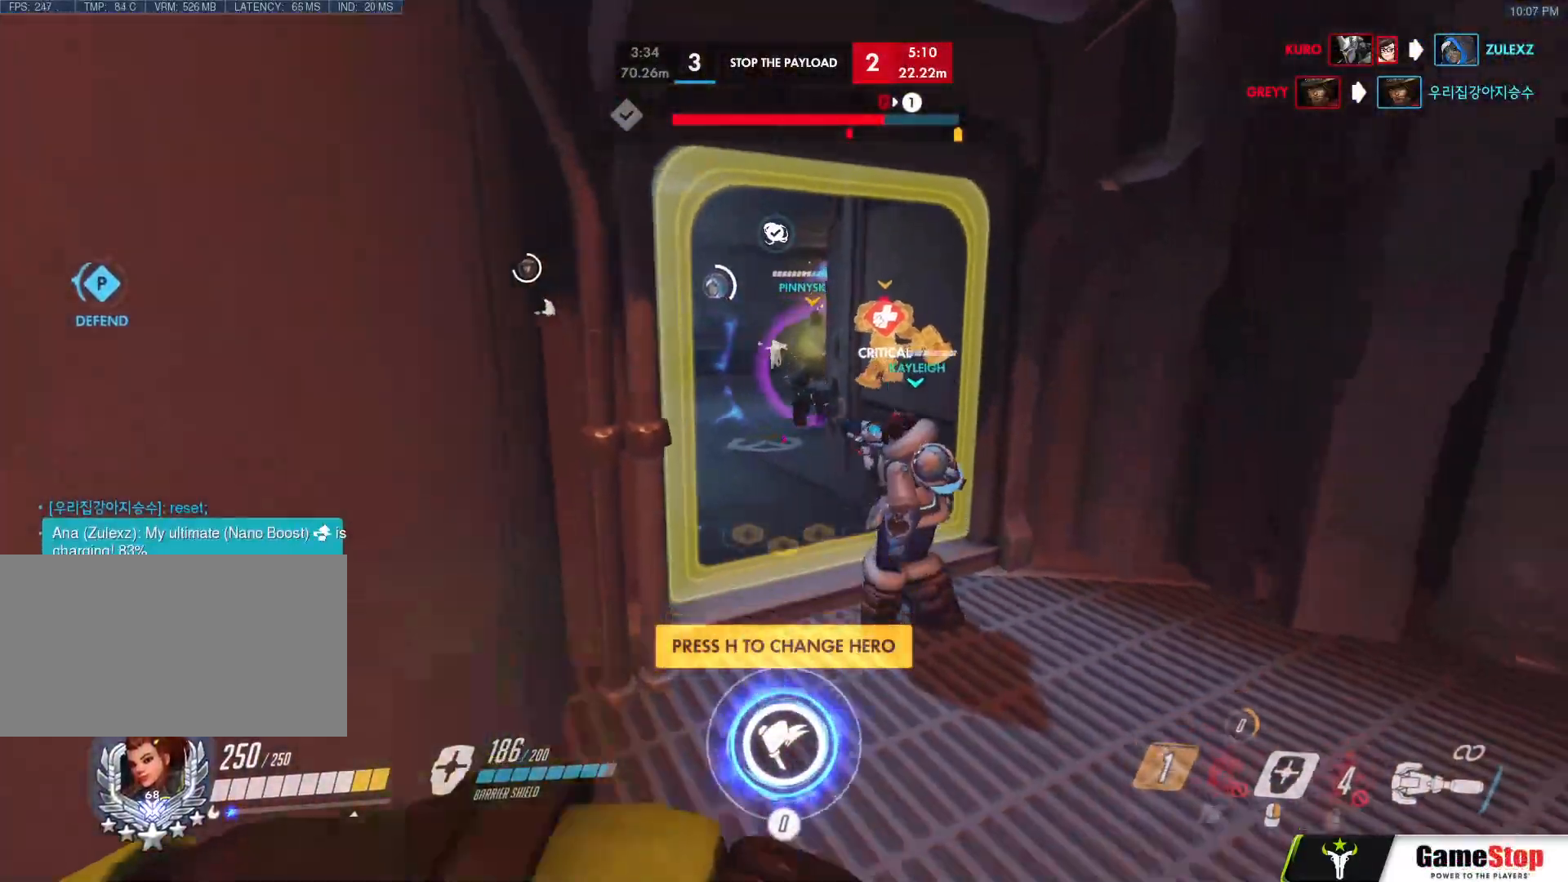
{"keys": ["a", "w"], "mouse": ["left"], "events": [[100, "mouse_left", "up"], [133, "s", "up"], [183, "w", "down"], [233, "space", "down"], [333, "mouse_left", "down"], [333, "space", "up"]]}
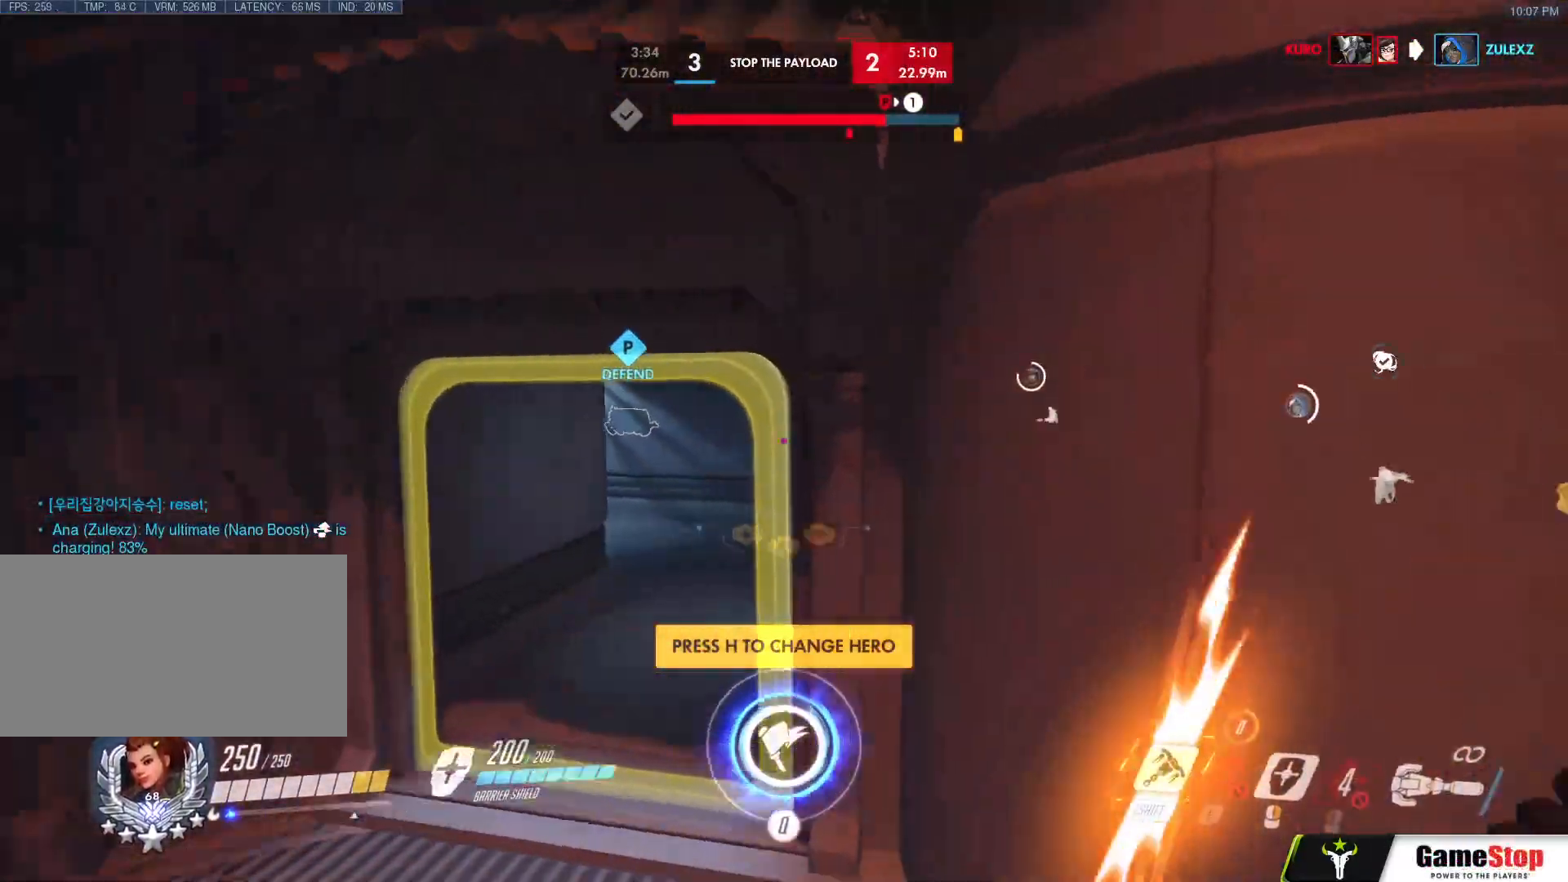
{"keys": ["d"], "mouse": [], "events": [[250, "mouse_left", "up"], [383, "a", "up"], [383, "d", "down"], [383, "w", "up"]]}
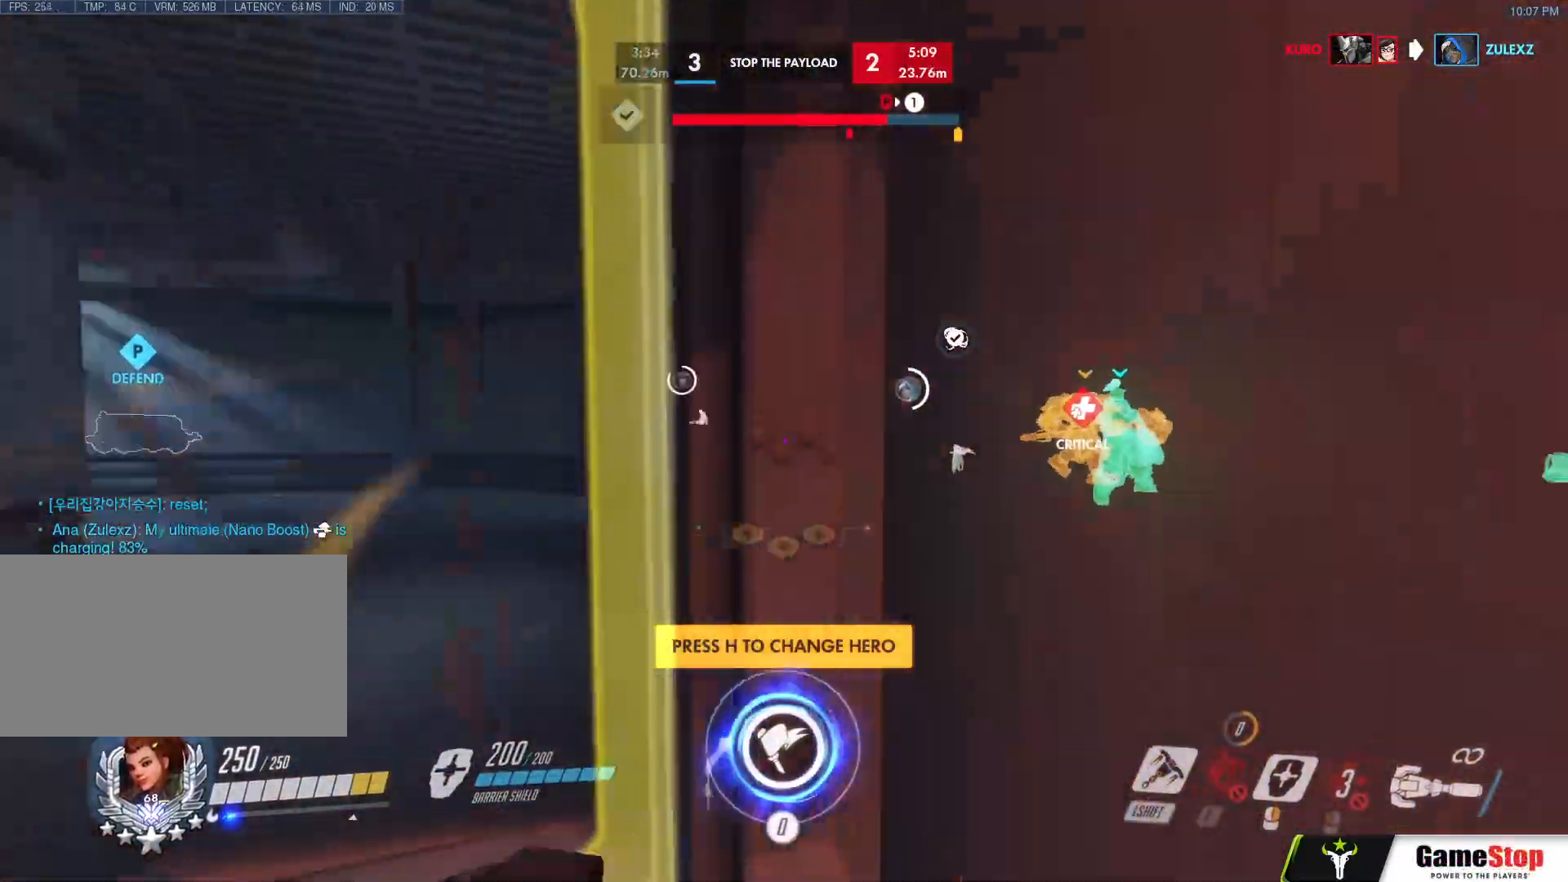
{"keys": ["d"], "mouse": [], "events": [[83, "mouse_left", "down"], [133, "w", "down"], [167, "w", "up"], [217, "mouse_left", "up"]]}
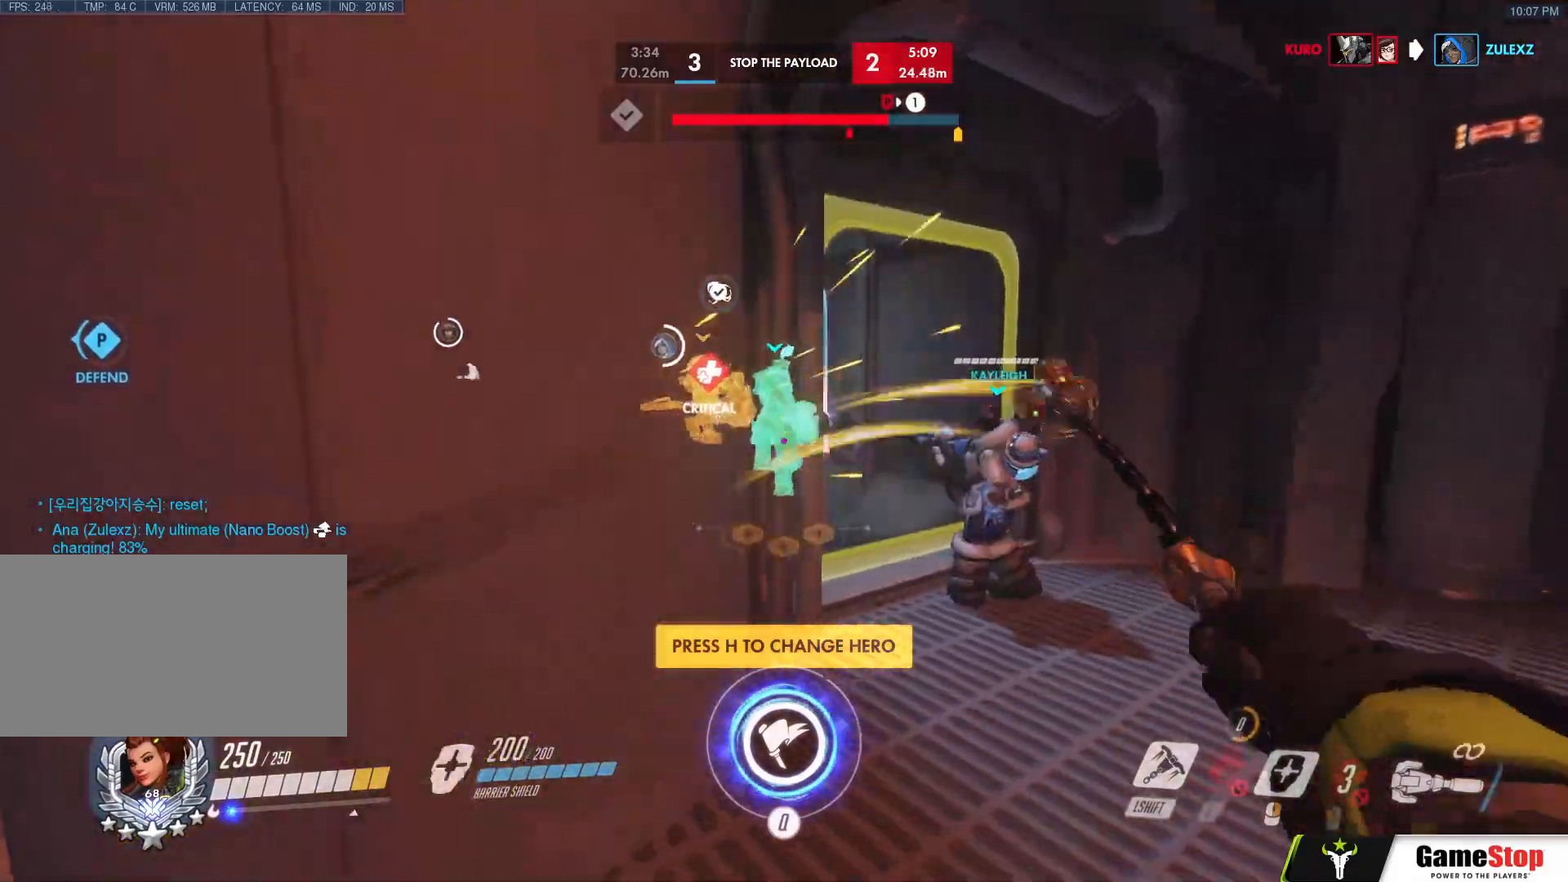
{"keys": ["w"], "mouse": [], "events": [[100, "w", "down"], [283, "mouse_left", "down"], [417, "d", "up"], [417, "mouse_left", "up"]]}
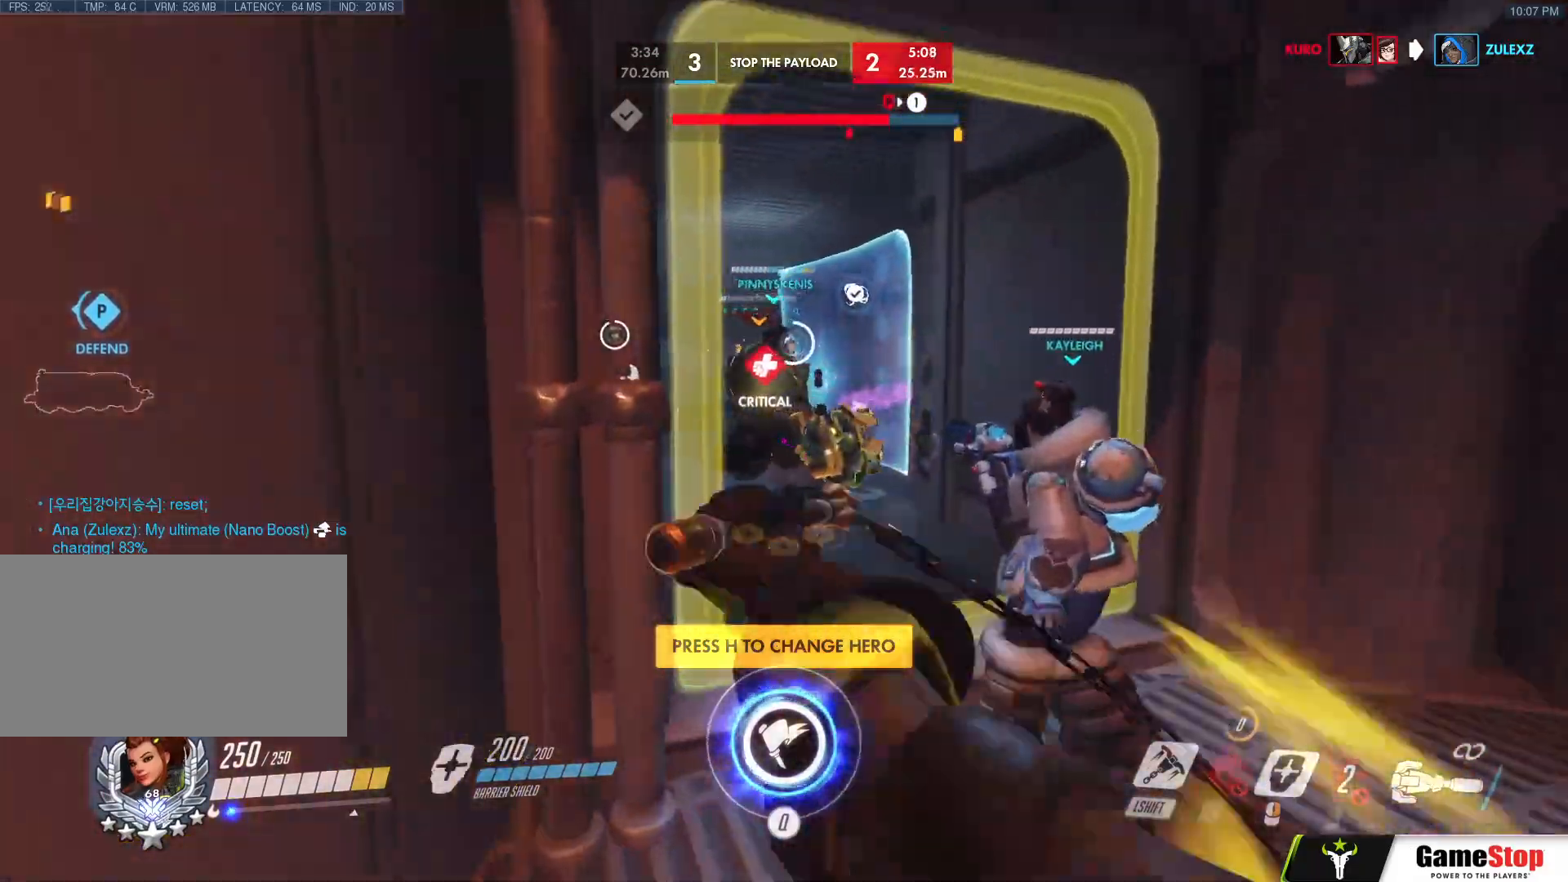
{"keys": ["a", "w"], "mouse": ["left"], "events": [[250, "d", "down"], [283, "mouse_wheel", "down"], [300, "d", "up"], [350, "mouse_wheel", "up"], [433, "a", "down"], [433, "mouse_left", "down"]]}
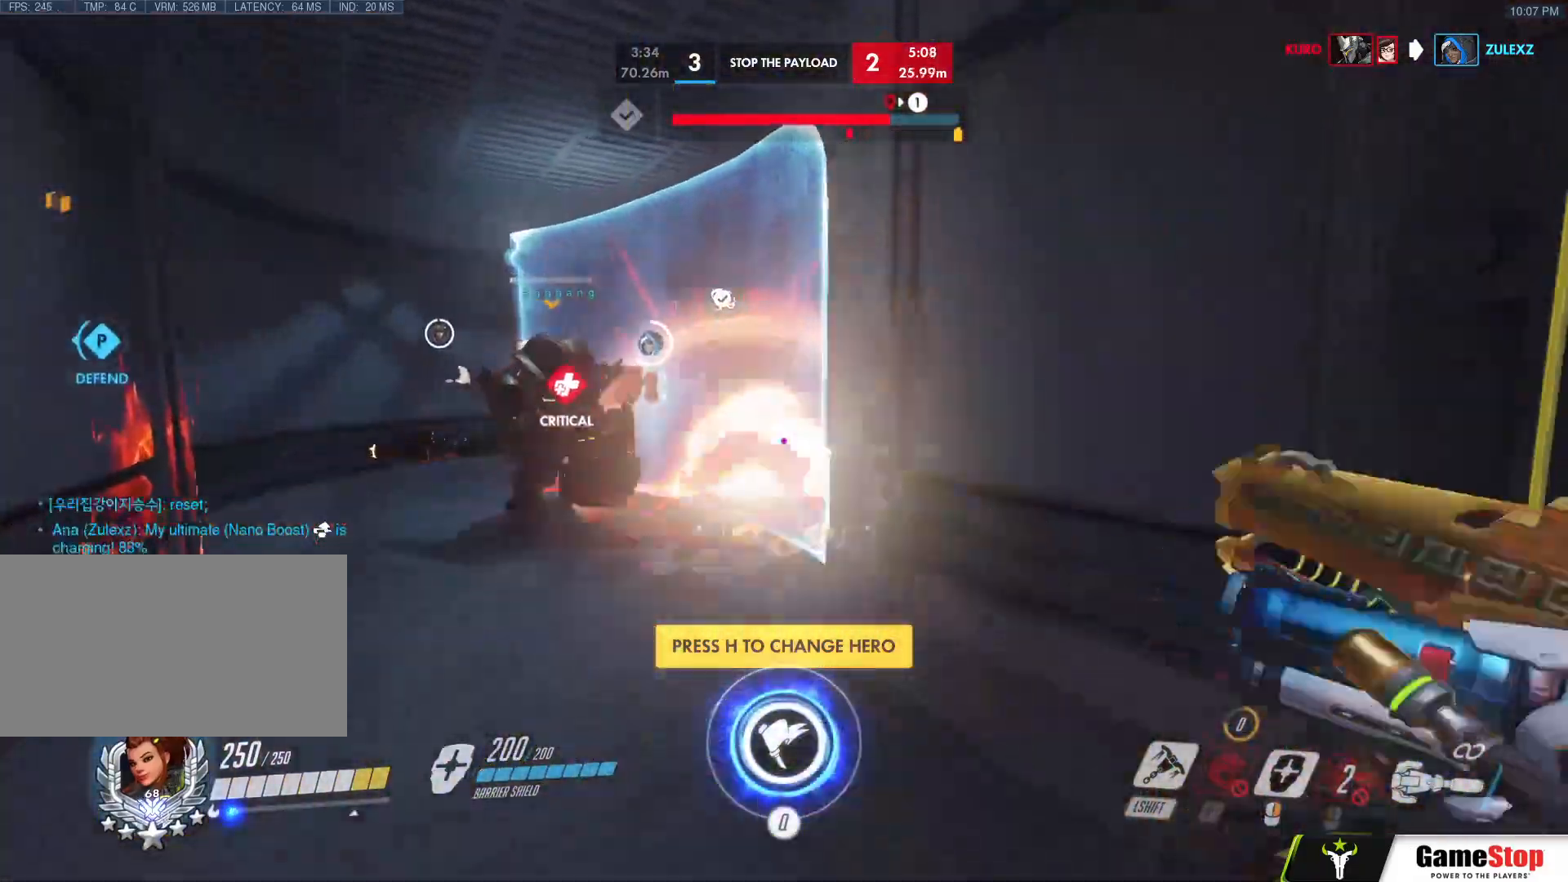
{"keys": ["a"], "mouse": [], "events": [[267, "w", "up"], [367, "shift", "down"], [450, "shift", "up"], [500, "mouse_left", "up"]]}